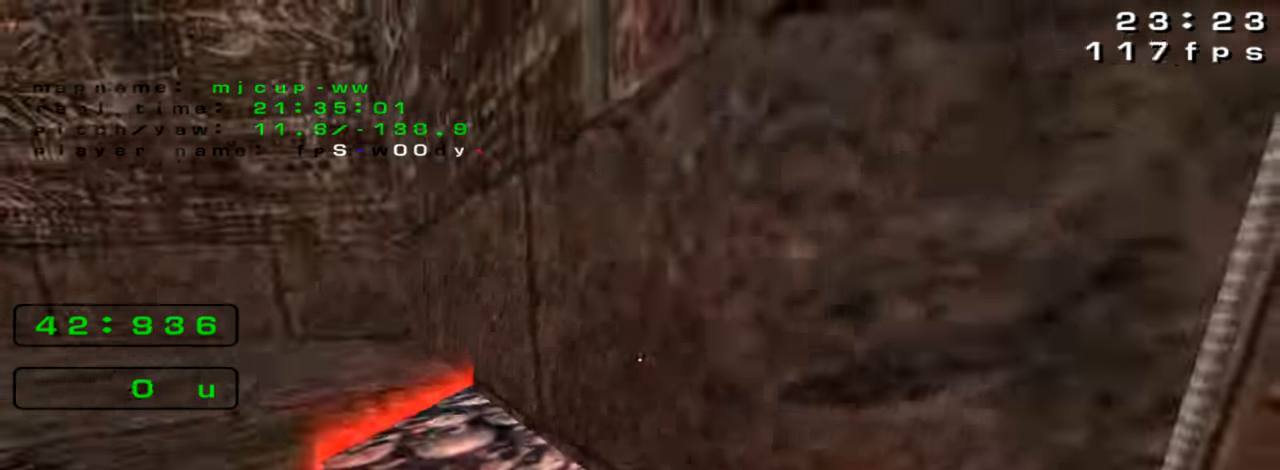
Gameplay with keyboard; each line is a JSON object with the keys held at the frame after it. "events" lists presses ("down") and releases ("up") of "down", "left", "right" and "up" between this image and that frame as [ms after this image, input, new state], when the widget could be followed in between. No other keys are recorded. Mouse input is not recorded. Not read: crouch jump.
{"keys": [], "events": [[233, "left", "down"], [433, "left", "up"]]}
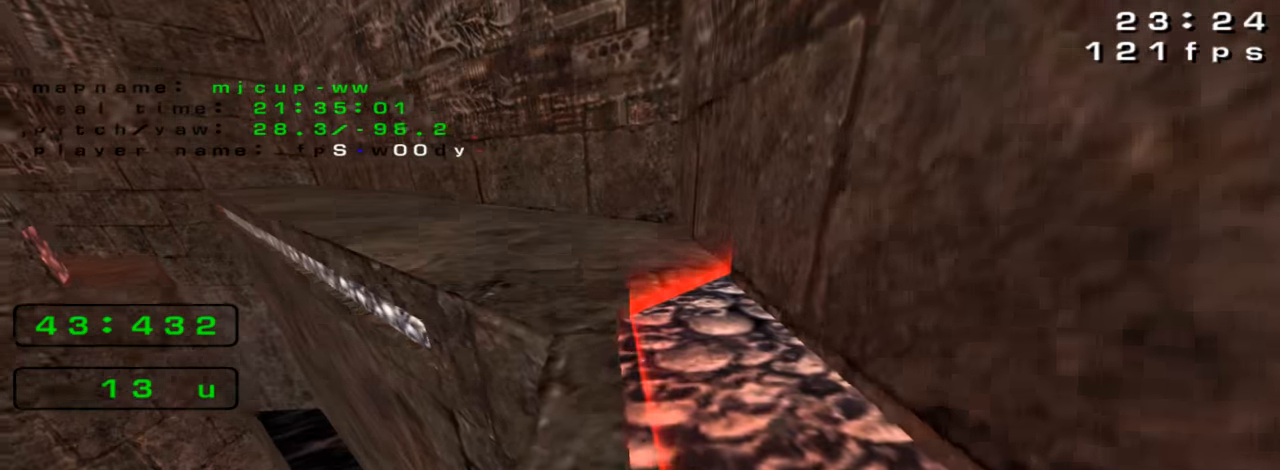
{"keys": [], "events": []}
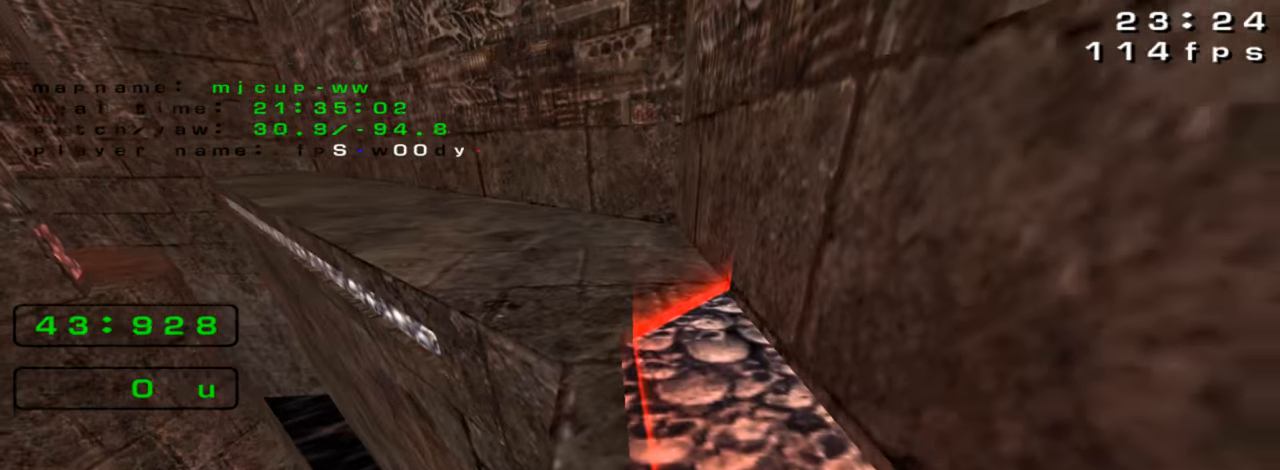
{"keys": ["up"], "events": [[267, "up", "down"]]}
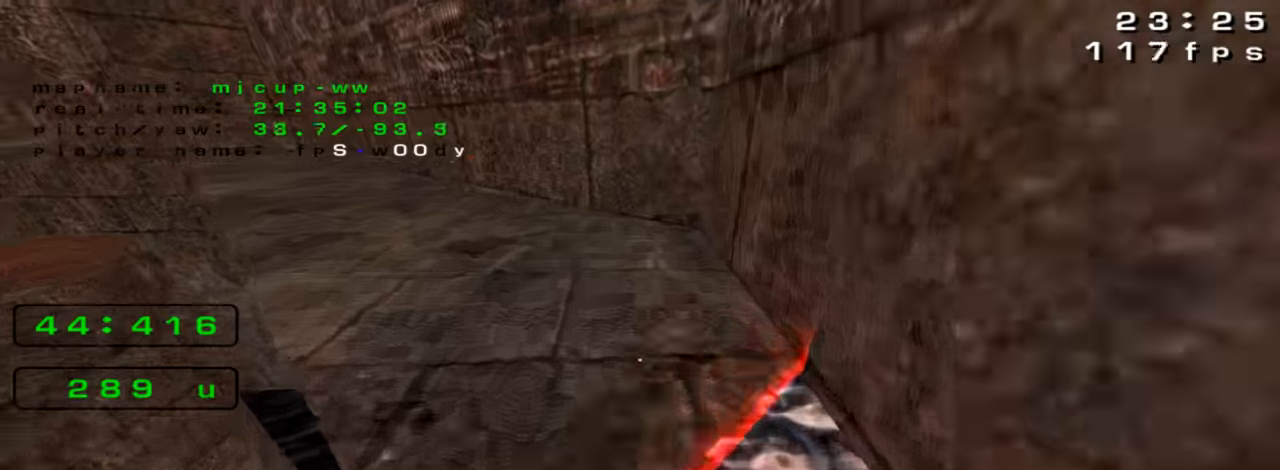
{"keys": []}
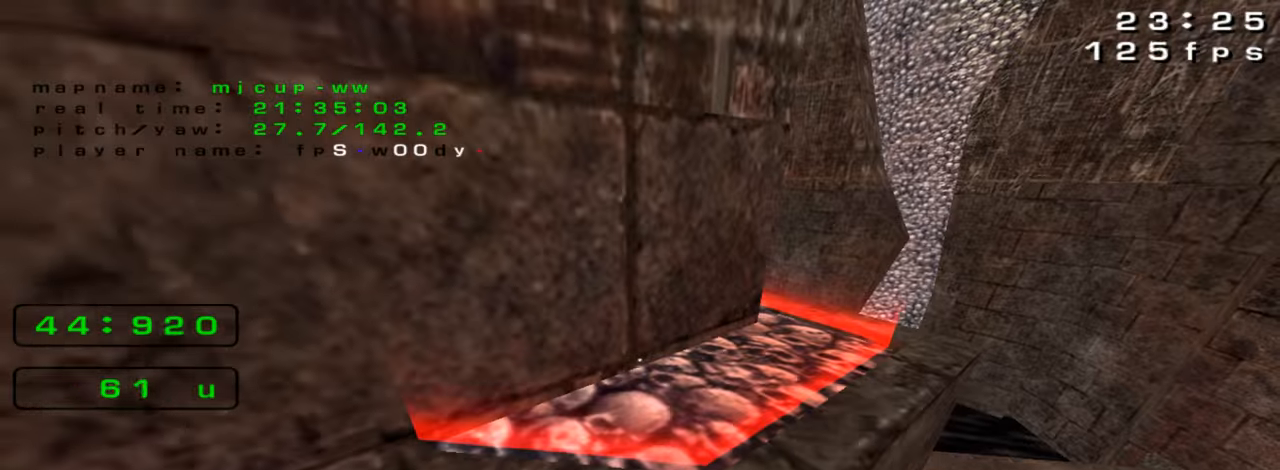
{"keys": ["right", "up"], "events": [[133, "up", "down"], [200, "right", "down"]]}